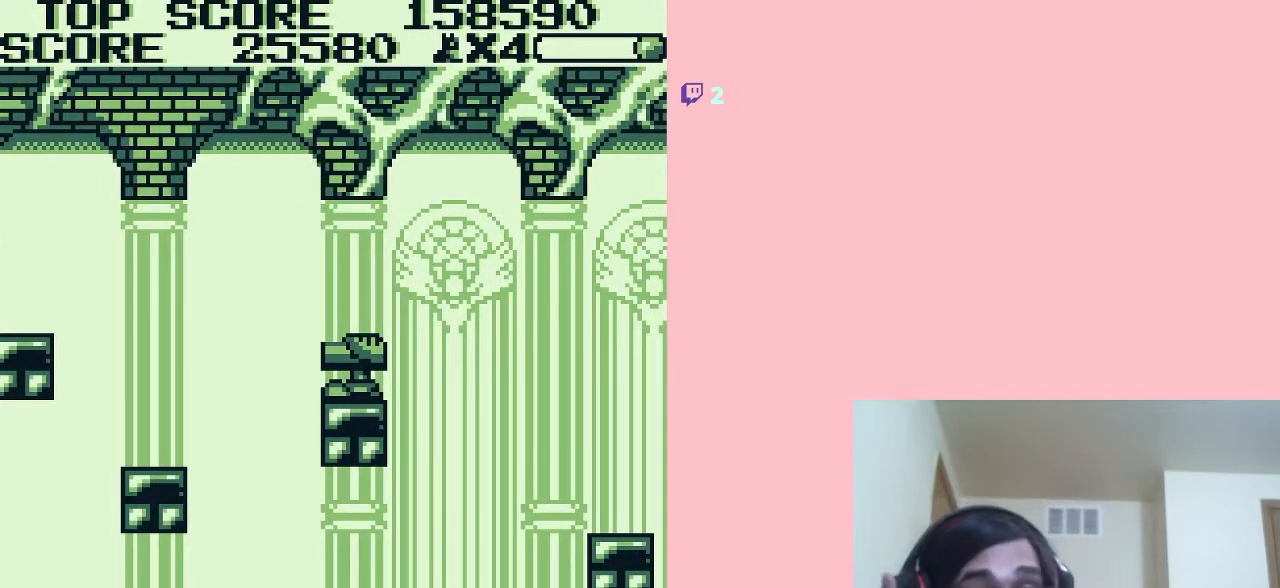
Gameplay with a controller (Nintendo layout); each line is a JSON object with the inputs held at the frame after it (dt_ms = milliseconds from this image to that frame). "events" lists button and stick changes between this image and that frame as [ms after this image, input, new state], when the widget could be followed in between. Not read: L2 L3 R2 R3.
{"dt_ms": 500, "buttons": [], "left_stick": "center", "right_stick": "center", "events": []}
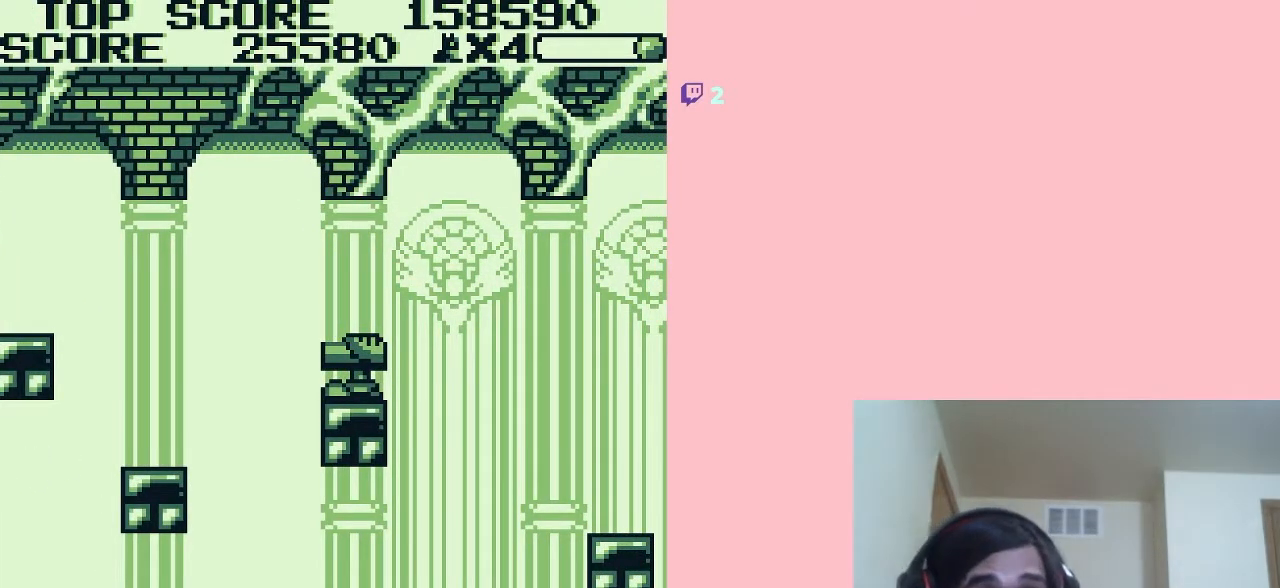
{"dt_ms": 500, "buttons": [], "left_stick": "center", "right_stick": "center", "events": []}
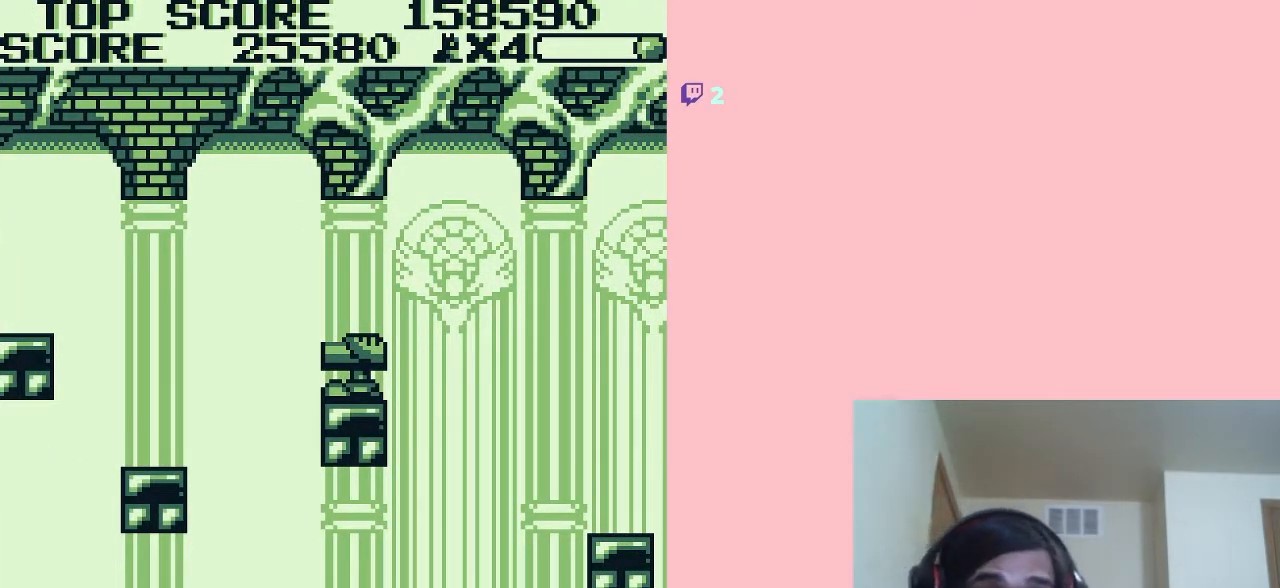
{"dt_ms": 500, "buttons": [], "left_stick": "center", "right_stick": "center", "events": []}
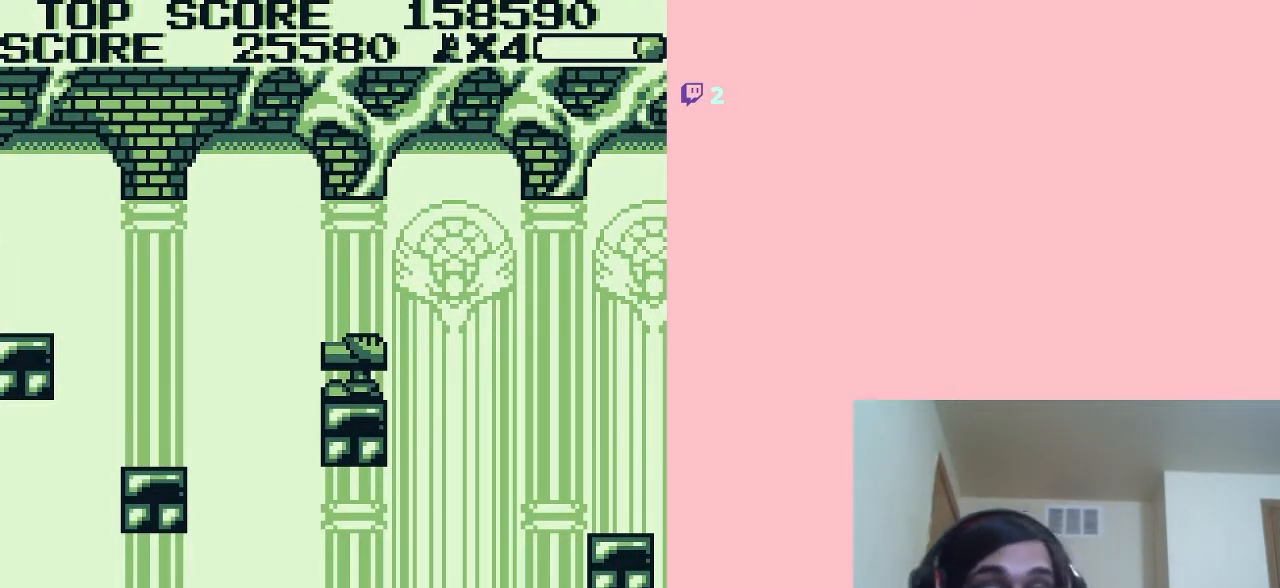
{"dt_ms": 500, "buttons": [], "left_stick": "center", "right_stick": "center", "events": []}
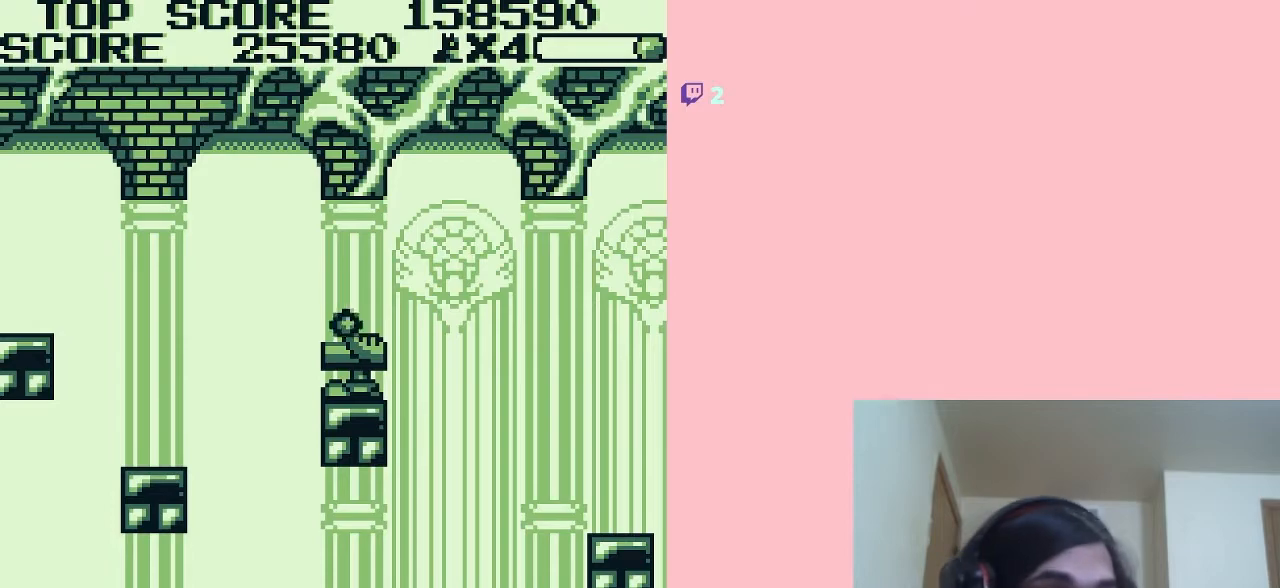
{"dt_ms": 500, "buttons": [], "left_stick": "center", "right_stick": "center", "events": []}
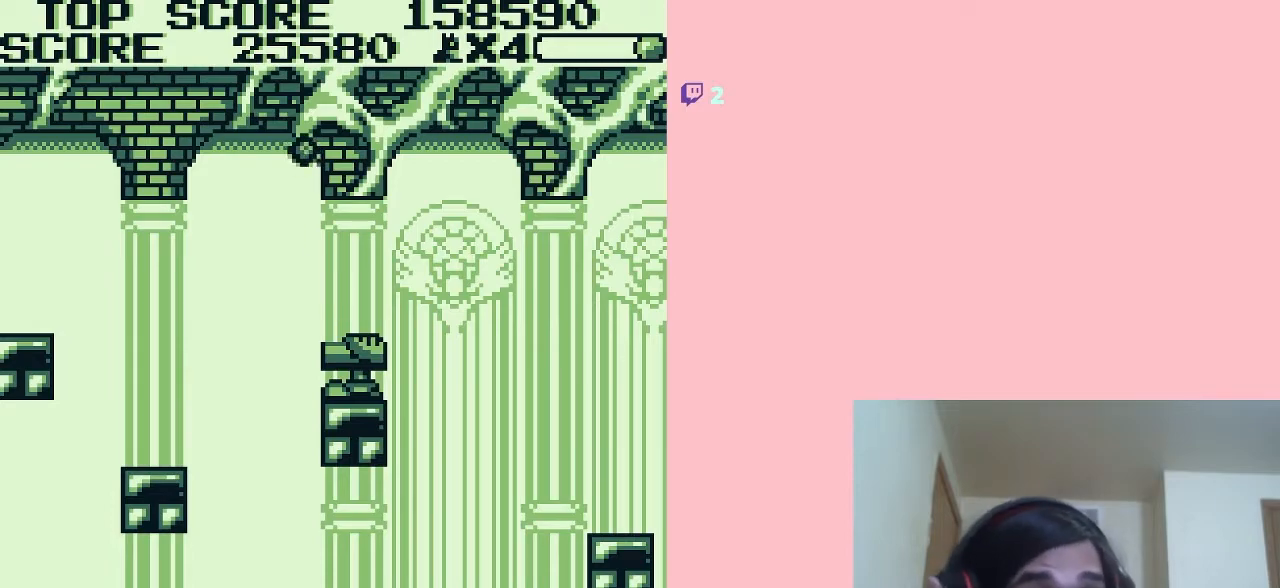
{"dt_ms": 500, "buttons": [], "left_stick": "center", "right_stick": "center", "events": []}
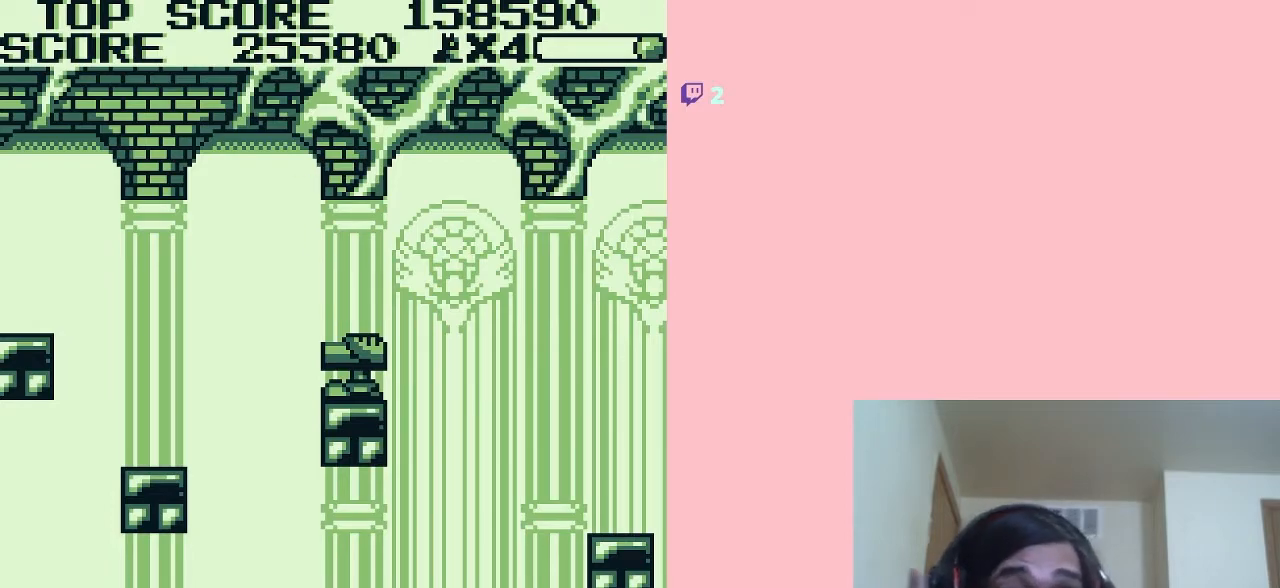
{"dt_ms": 500, "buttons": [], "left_stick": "center", "right_stick": "center", "events": []}
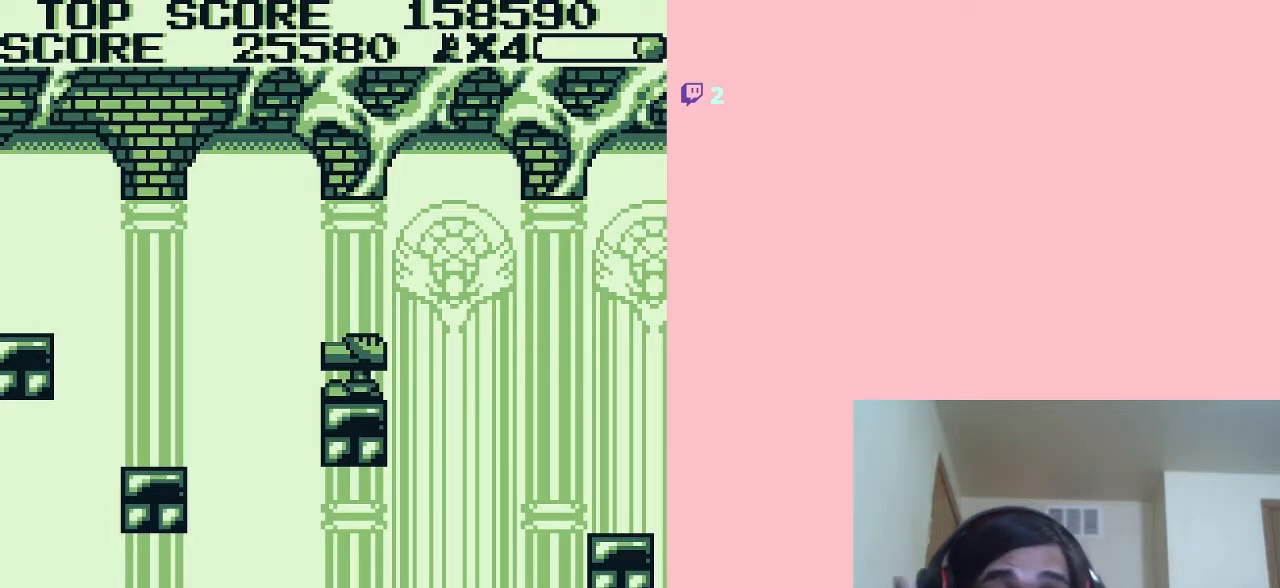
{"dt_ms": 500, "buttons": [], "left_stick": "center", "right_stick": "center", "events": []}
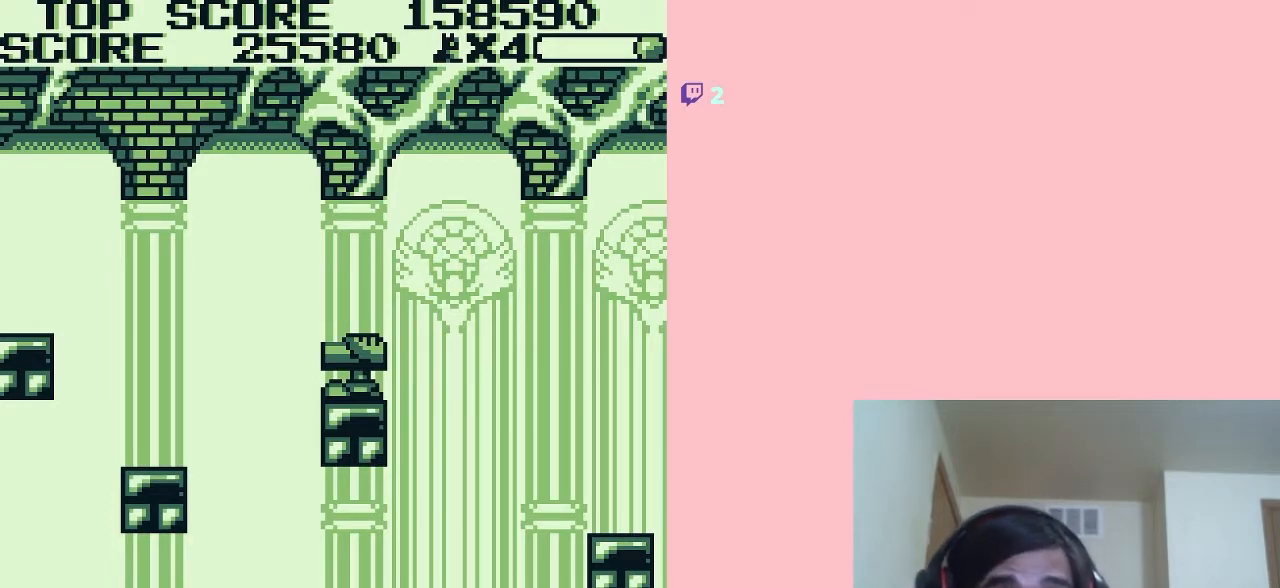
{"dt_ms": 500, "buttons": [], "left_stick": "center", "right_stick": "center", "events": []}
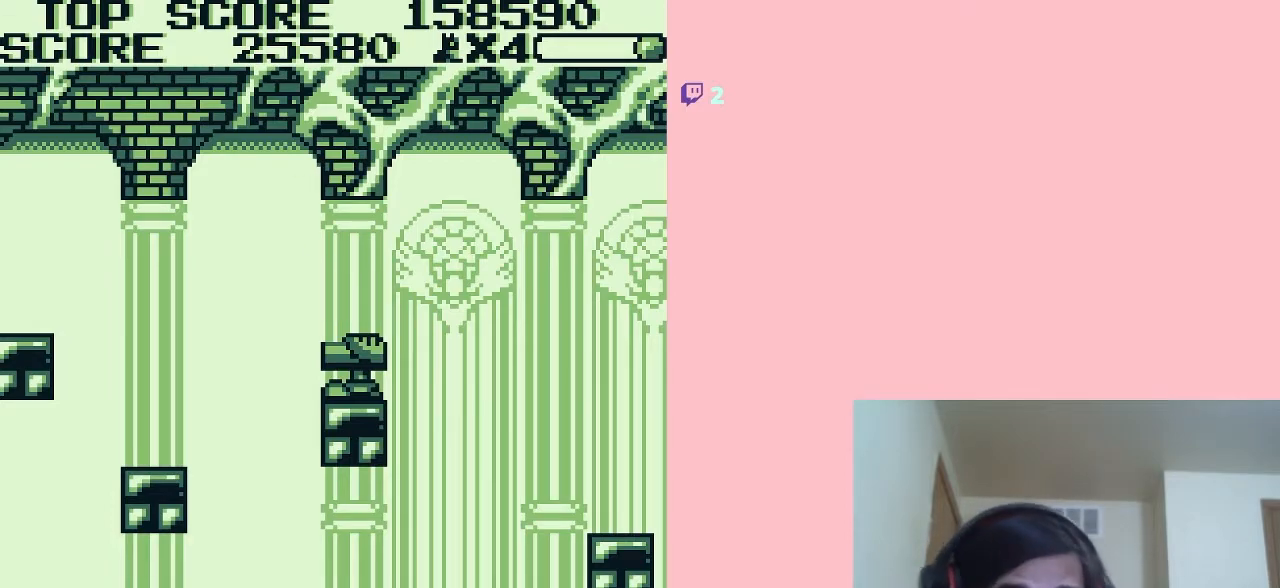
{"dt_ms": 500, "buttons": [], "left_stick": "center", "right_stick": "center", "events": []}
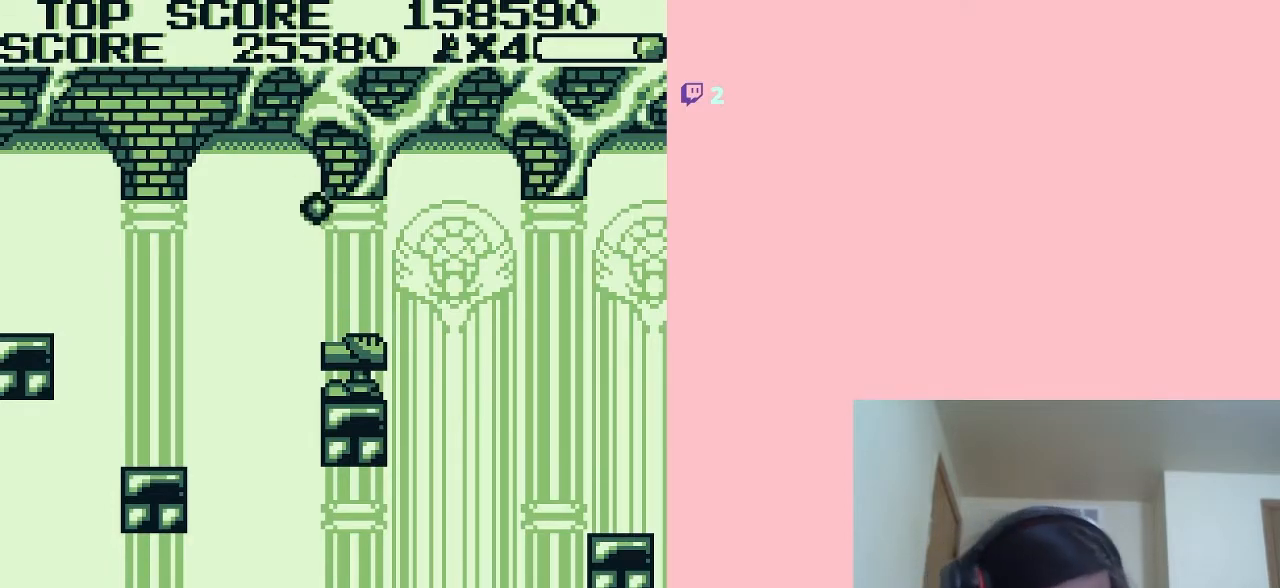
{"dt_ms": 500, "buttons": ["B"], "left_stick": "center", "right_stick": "center", "events": [[117, "B", "down"], [150, "B", "up"], [200, "B", "down"], [233, "B", "up"], [317, "B", "down"], [350, "B", "up"], [400, "B", "down"], [433, "B", "up"], [500, "B", "down"]]}
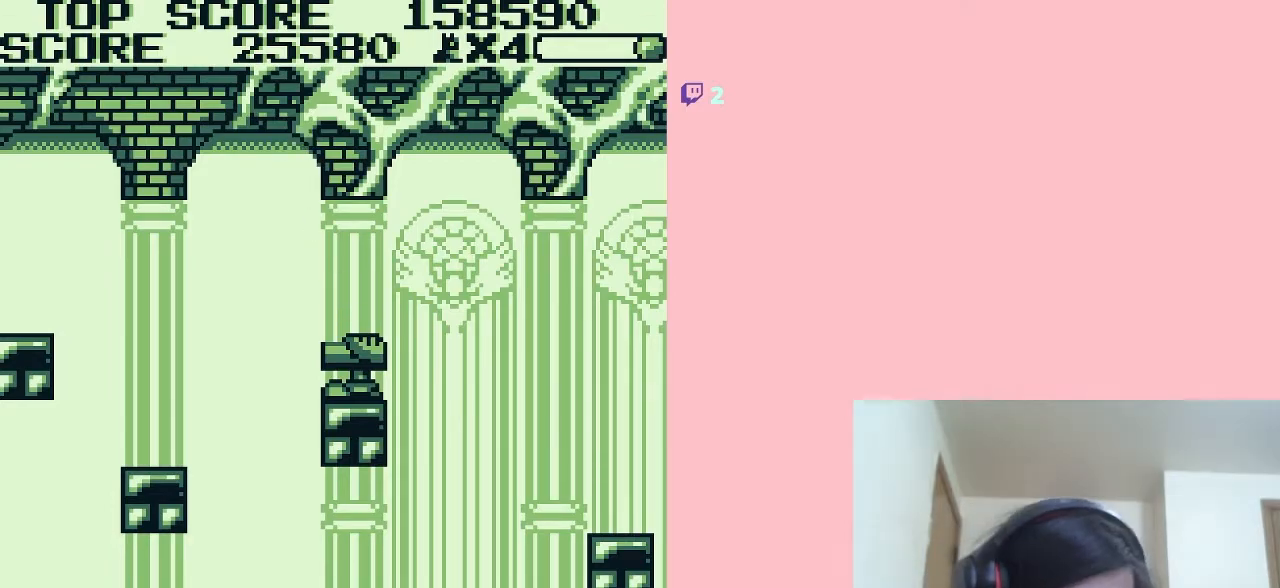
{"dt_ms": 500, "buttons": [], "left_stick": "center", "right_stick": "center", "events": [[50, "B", "up"], [83, "B", "down"], [150, "B", "up"], [183, "B", "down"], [233, "B", "up"], [300, "B", "down"], [333, "B", "up"]]}
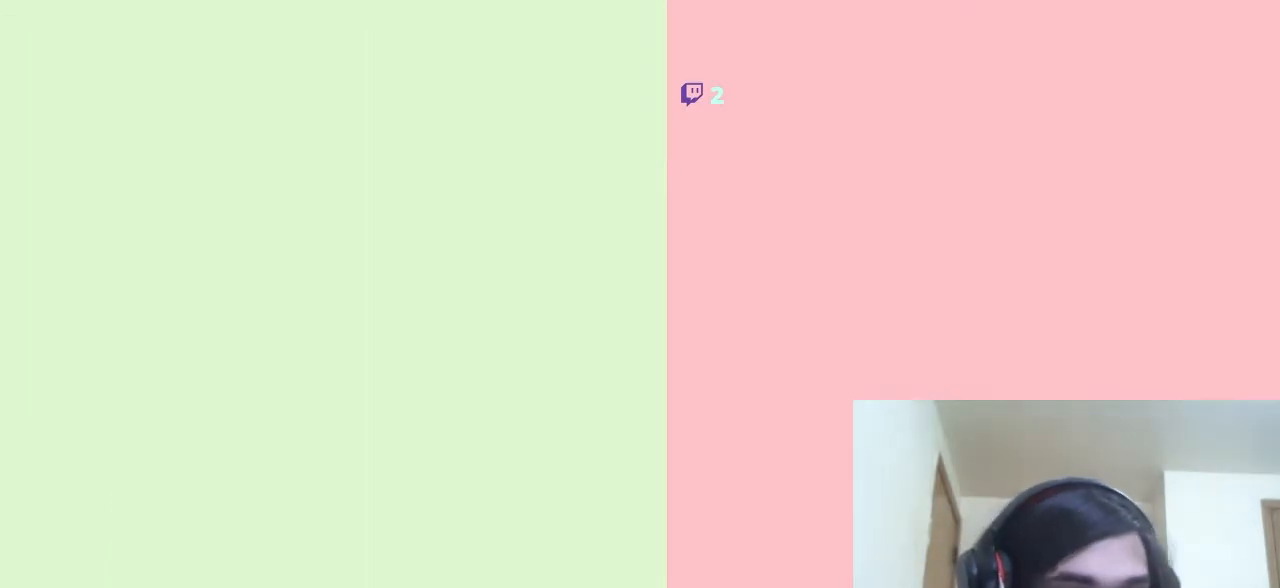
{"dt_ms": 500, "buttons": [], "left_stick": "center", "right_stick": "center", "events": []}
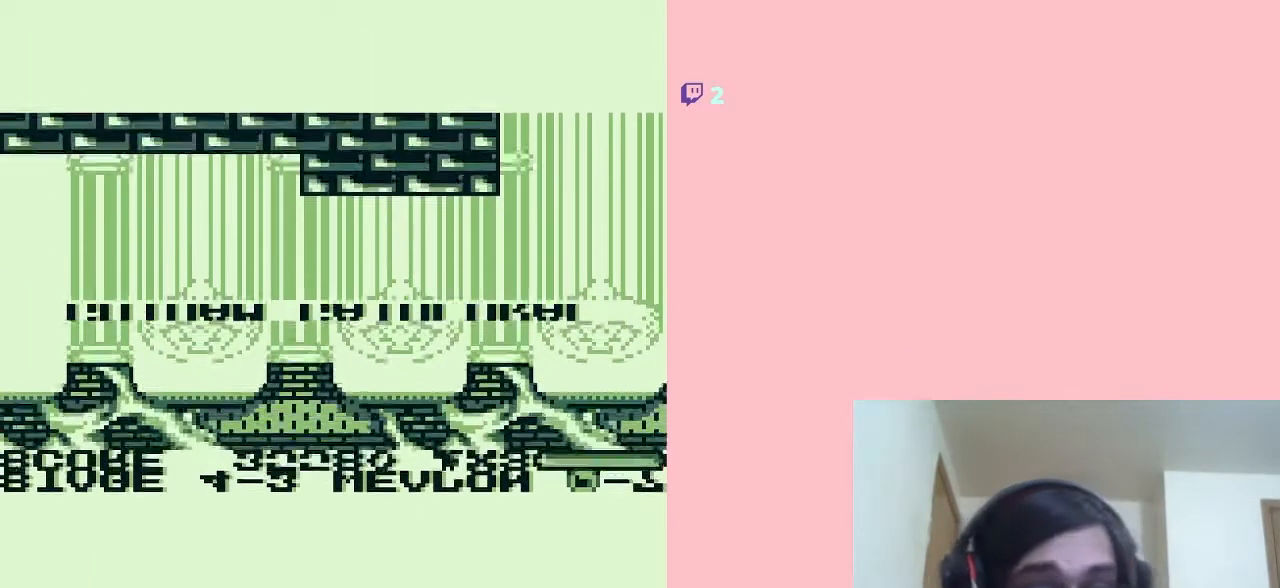
{"dt_ms": 500, "buttons": ["DPAD_RIGHT"], "left_stick": "center", "right_stick": "center", "events": [[150, "A", "down"], [267, "A", "up"], [367, "DPAD_RIGHT", "down"]]}
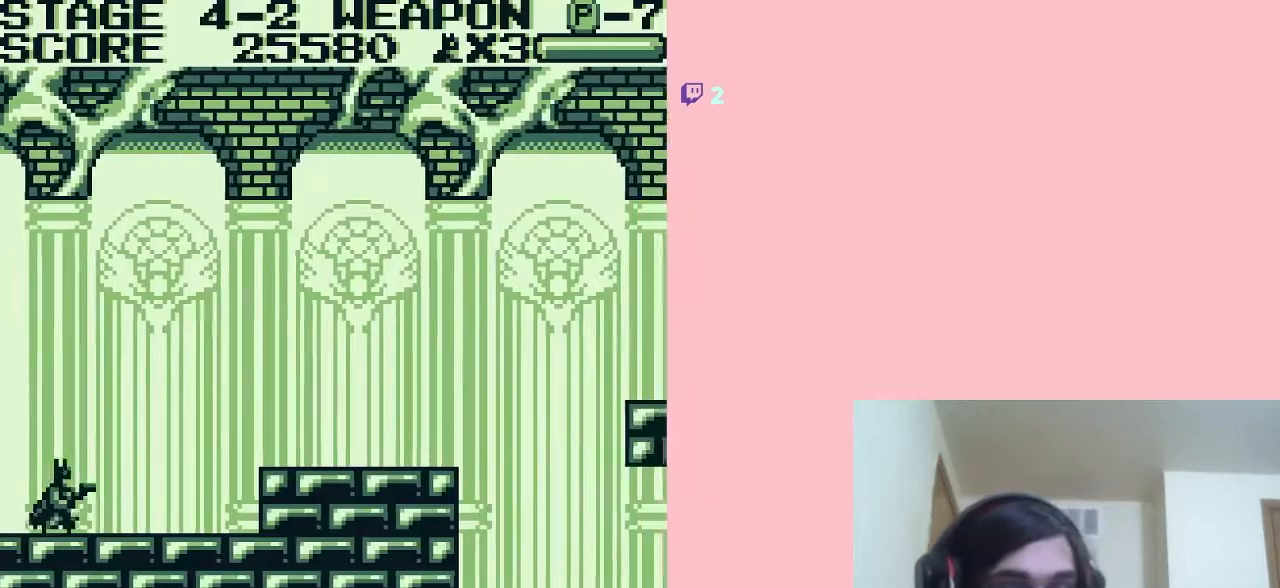
{"dt_ms": 500, "buttons": ["A", "B", "DPAD_RIGHT"], "left_stick": "center", "right_stick": "center", "events": [[250, "A", "down"], [500, "B", "down"]]}
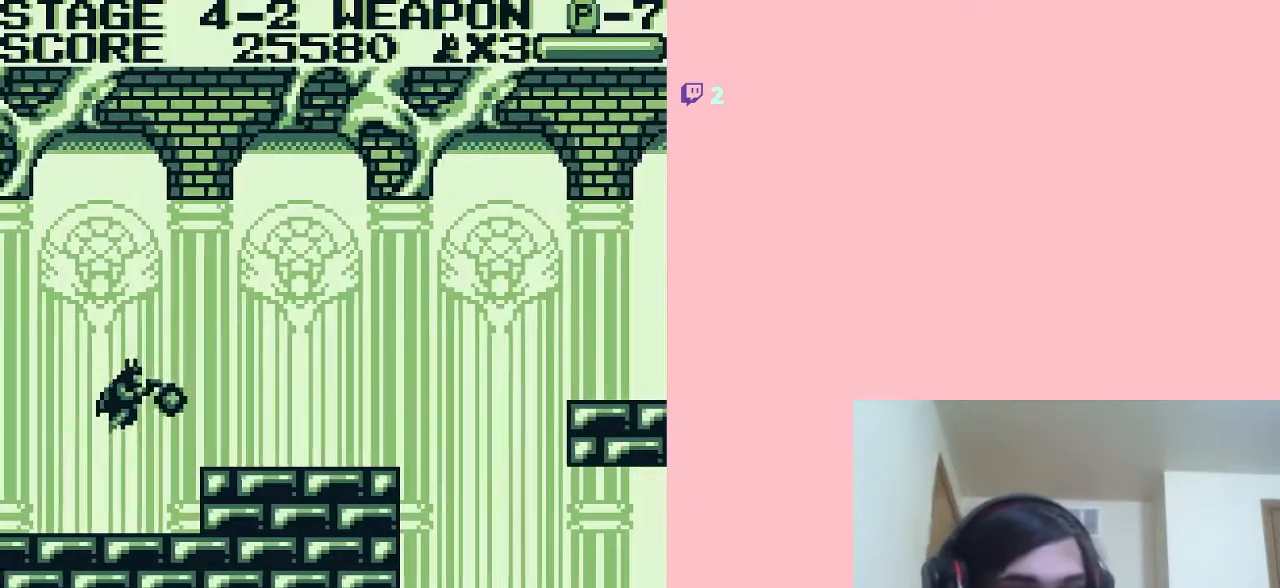
{"dt_ms": 500, "buttons": ["DPAD_RIGHT"], "left_stick": "center", "right_stick": "center", "events": [[50, "B", "up"], [83, "B", "down"], [150, "B", "up"], [183, "B", "down"], [233, "B", "up"], [500, "A", "up"]]}
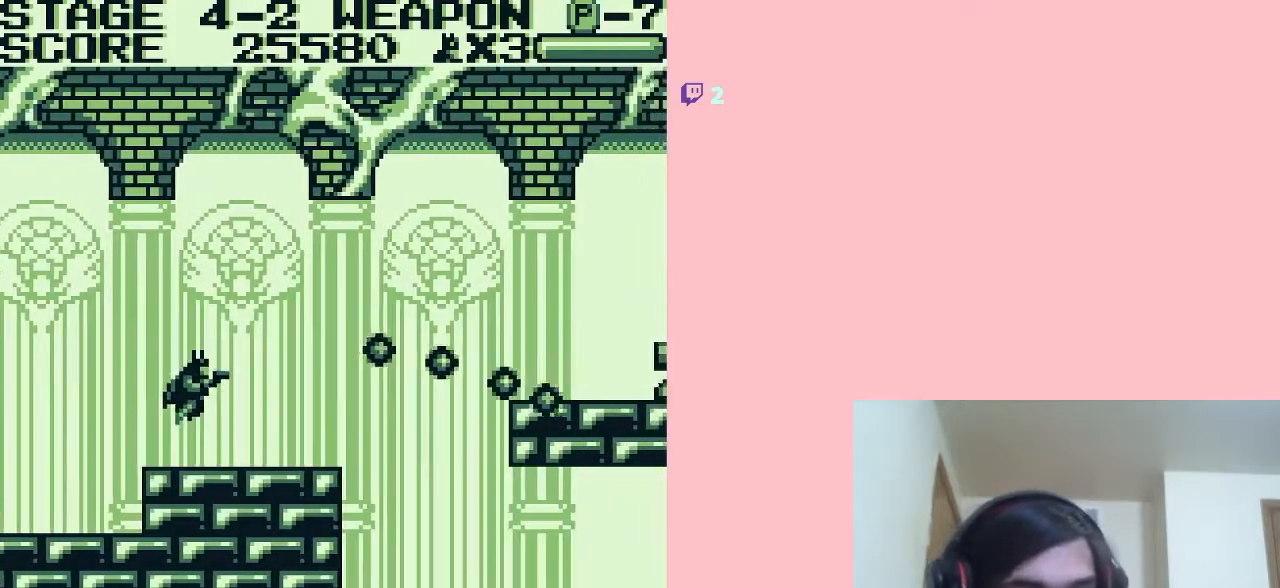
{"dt_ms": 500, "buttons": ["DPAD_RIGHT"], "left_stick": "center", "right_stick": "center", "events": []}
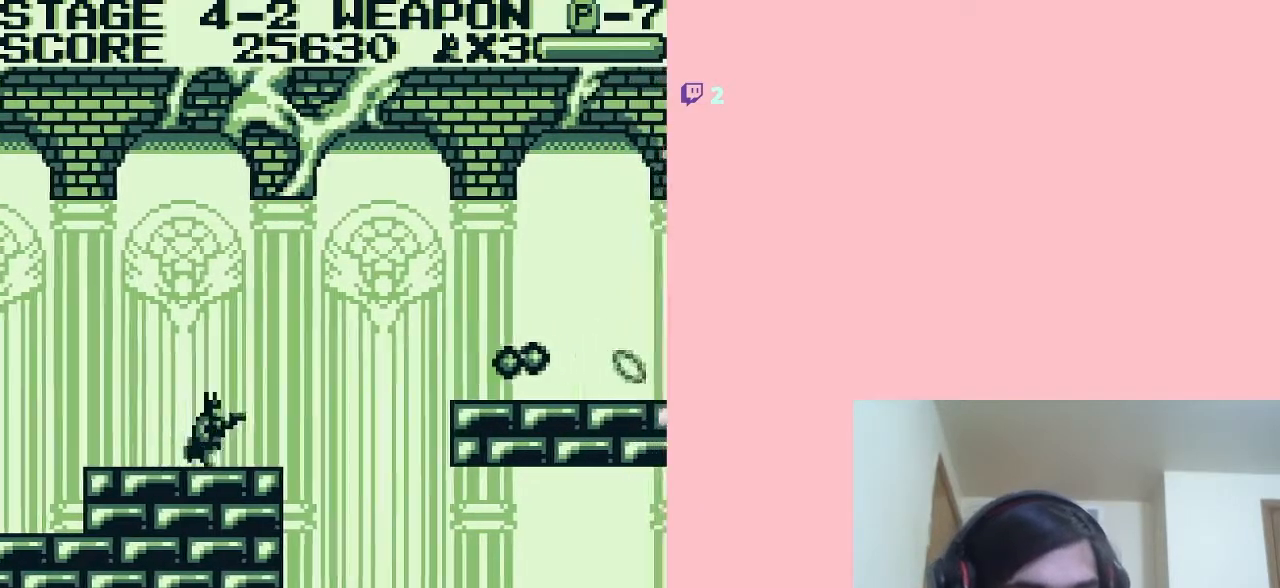
{"dt_ms": 500, "buttons": ["A", "DPAD_RIGHT"], "left_stick": "center", "right_stick": "center", "events": [[117, "A", "down"]]}
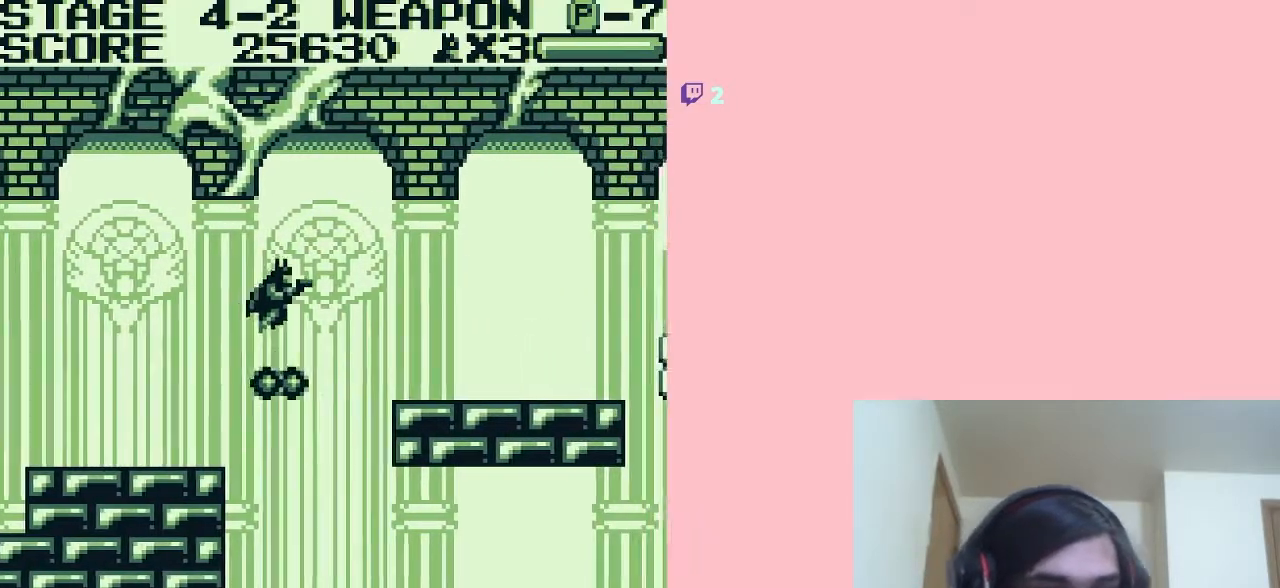
{"dt_ms": 500, "buttons": ["A", "DPAD_RIGHT"], "left_stick": "center", "right_stick": "center", "events": []}
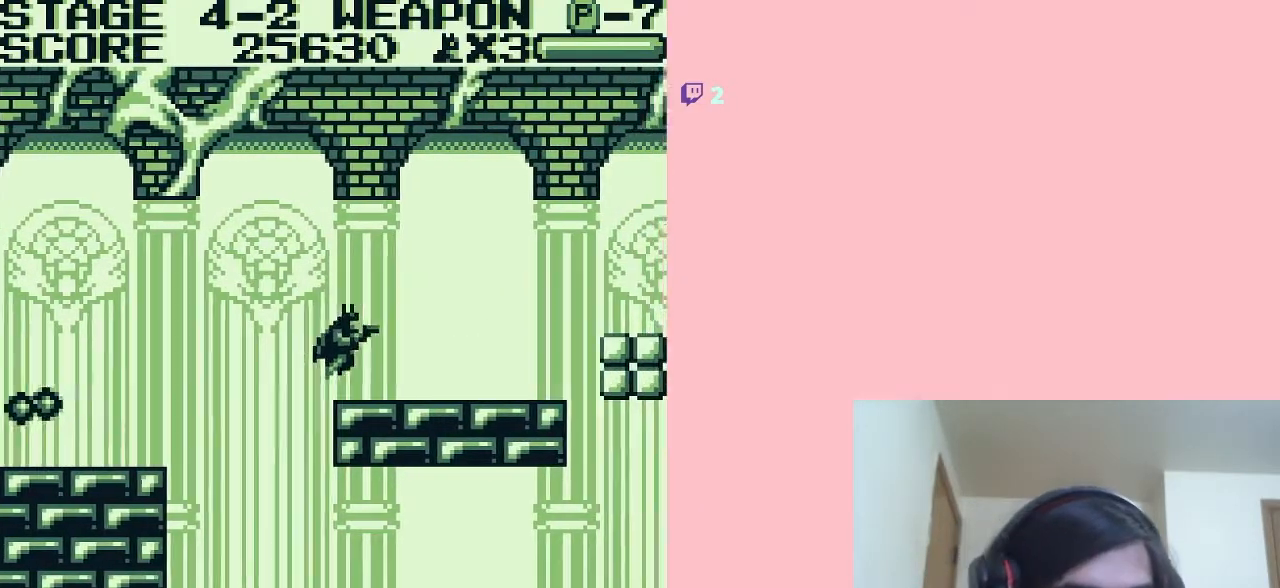
{"dt_ms": 500, "buttons": ["DPAD_RIGHT"], "left_stick": "center", "right_stick": "center", "events": [[17, "A", "up"]]}
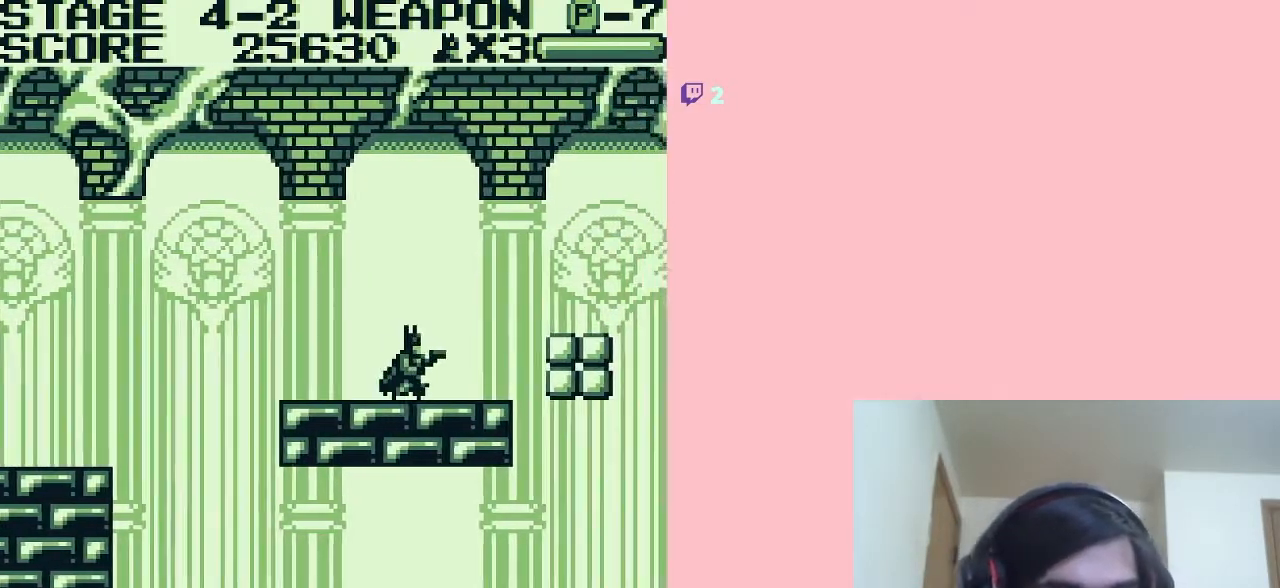
{"dt_ms": 500, "buttons": ["B"], "left_stick": "center", "right_stick": "center"}
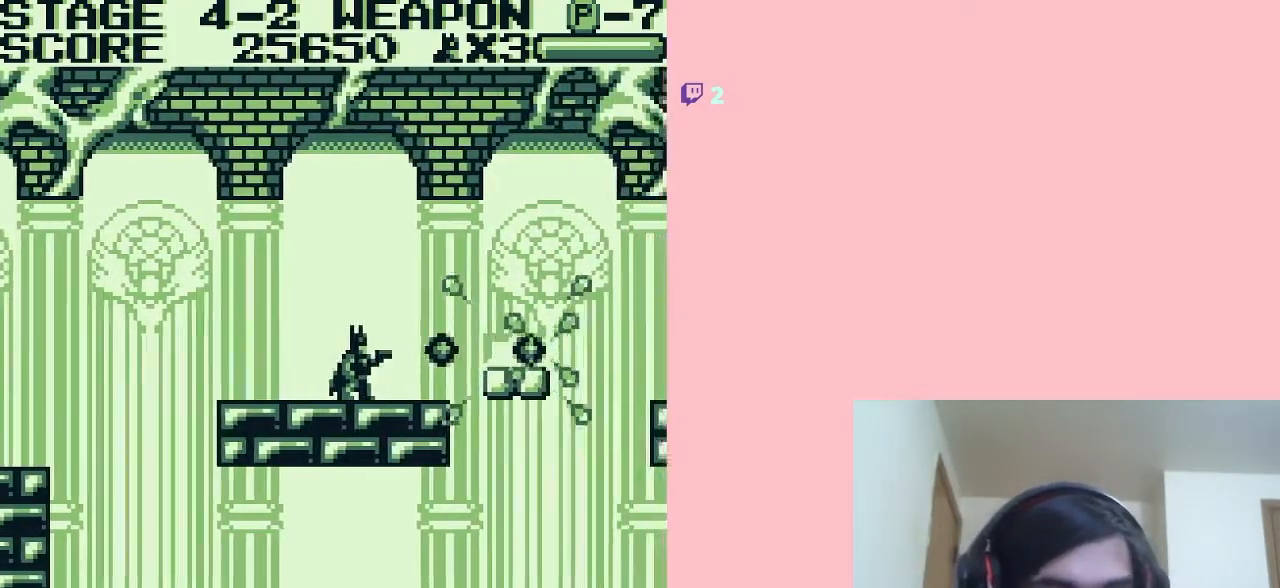
{"dt_ms": 500, "buttons": ["A", "DPAD_RIGHT"], "left_stick": "center", "right_stick": "center", "events": [[150, "B", "up"], [233, "DPAD_RIGHT", "down"], [400, "A", "down"]]}
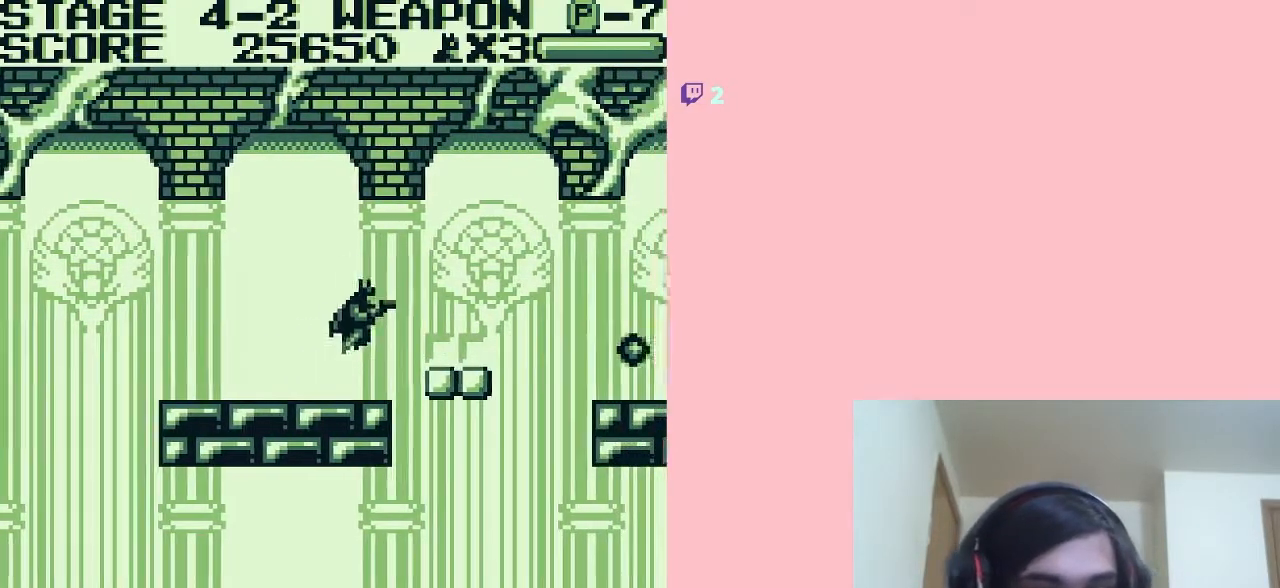
{"dt_ms": 500, "buttons": [], "left_stick": "center", "right_stick": "center", "events": [[100, "A", "up"], [367, "DPAD_RIGHT", "up"]]}
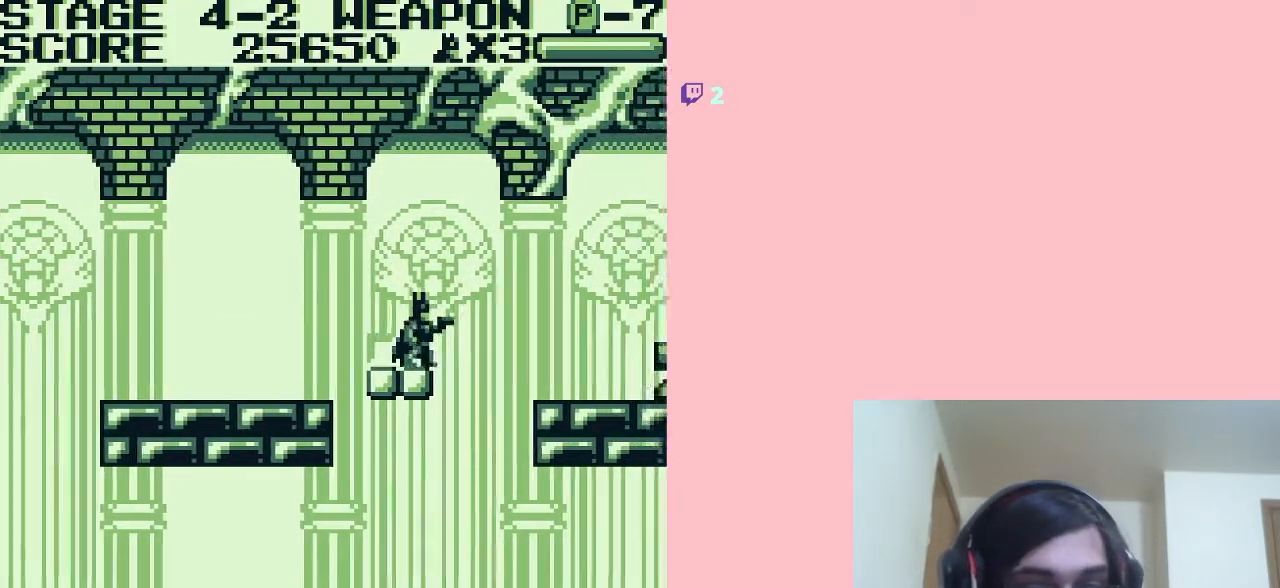
{"dt_ms": 500, "buttons": ["DPAD_RIGHT"], "left_stick": "center", "right_stick": "center", "events": [[17, "DPAD_RIGHT", "down"], [83, "A", "down"], [150, "A", "up"]]}
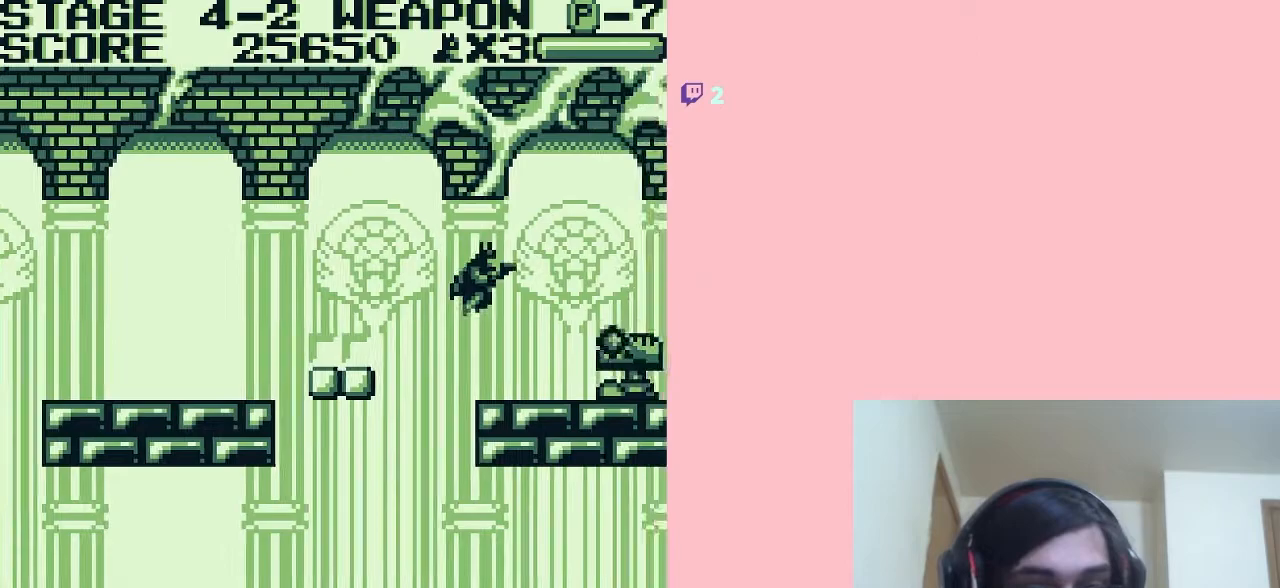
{"dt_ms": 500, "buttons": ["B", "DPAD_DOWN"], "left_stick": "center", "right_stick": "center", "events": [[100, "DPAD_DOWN", "down"], [100, "DPAD_RIGHT", "up"], [183, "B", "down"], [333, "B", "up"], [400, "B", "down"]]}
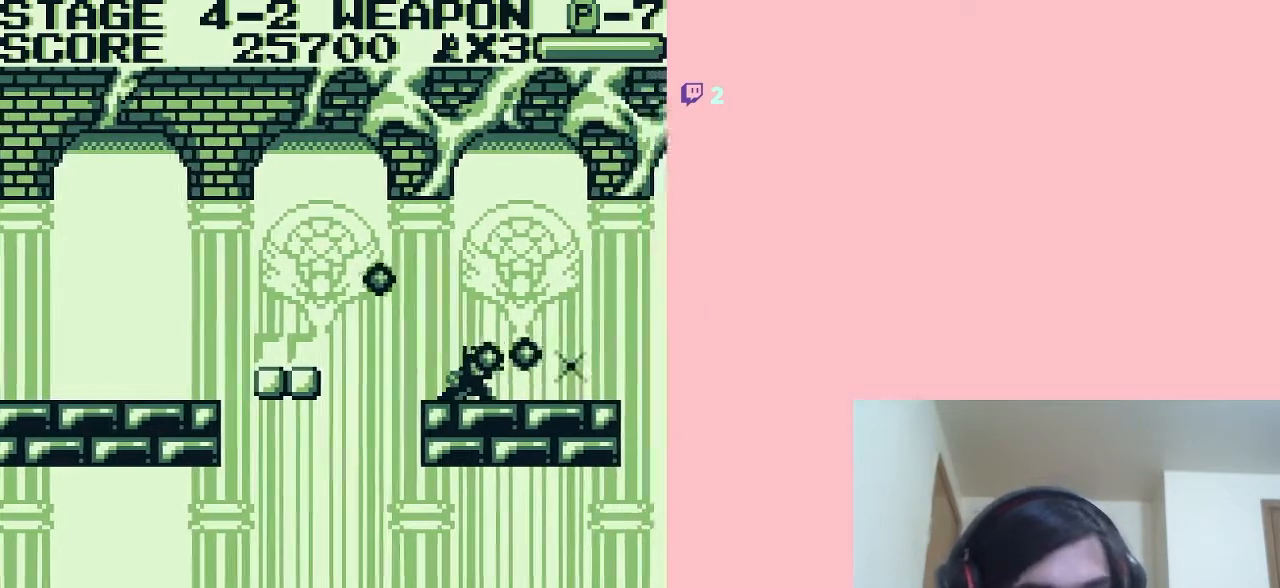
{"dt_ms": 500, "buttons": ["B", "DPAD_DOWN"], "left_stick": "center", "right_stick": "center", "events": [[233, "B", "up"], [383, "B", "down"]]}
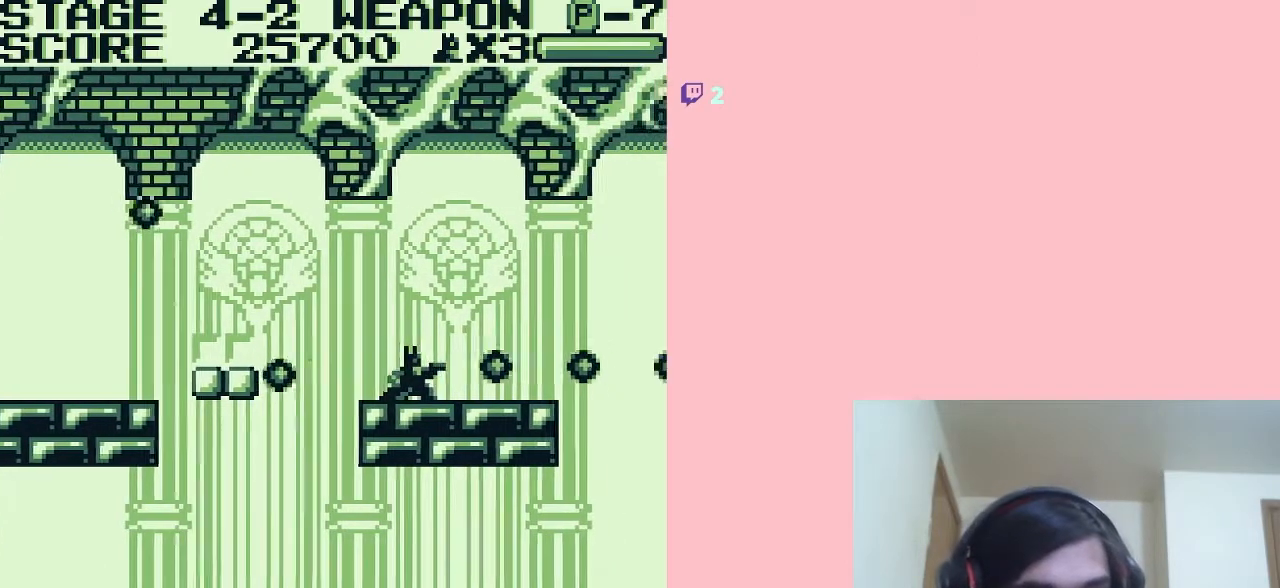
{"dt_ms": 500, "buttons": ["B", "DPAD_DOWN"], "left_stick": "center", "right_stick": "center", "events": [[33, "B", "up"], [83, "DPAD_RIGHT", "down"], [150, "DPAD_DOWN", "up"], [367, "DPAD_DOWN", "down"], [367, "DPAD_RIGHT", "up"], [483, "B", "down"]]}
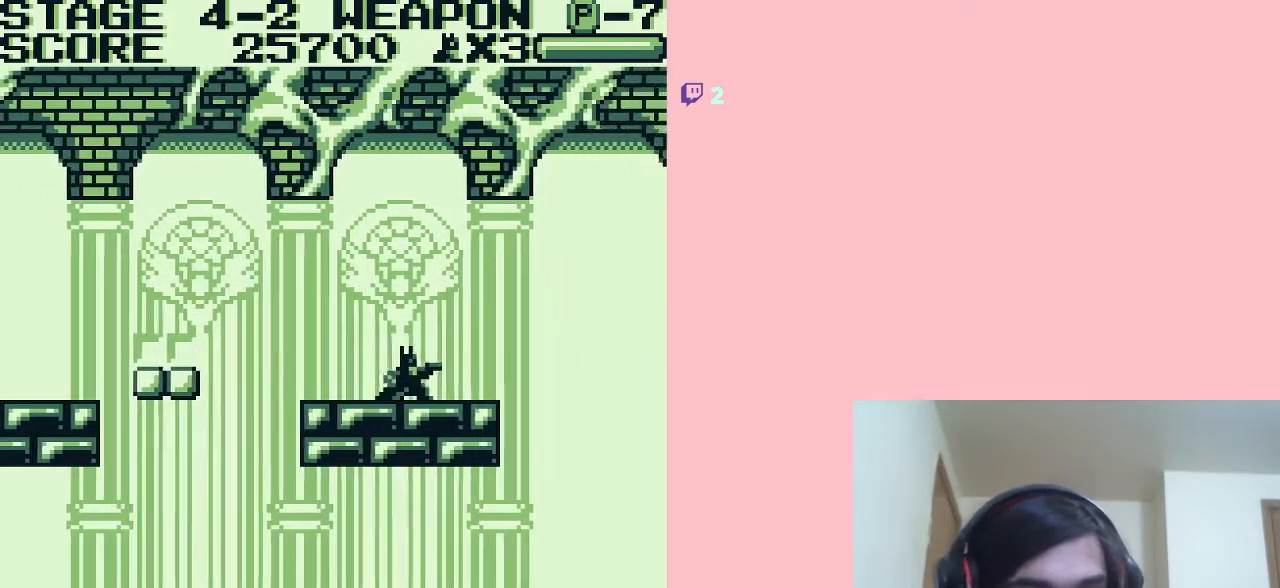
{"dt_ms": 500, "buttons": ["B", "DPAD_DOWN"], "left_stick": "center", "right_stick": "center", "events": [[50, "B", "up"], [83, "B", "down"], [150, "B", "up"], [200, "B", "down"], [233, "B", "up"], [300, "B", "down"], [367, "B", "up"], [383, "B", "down"]]}
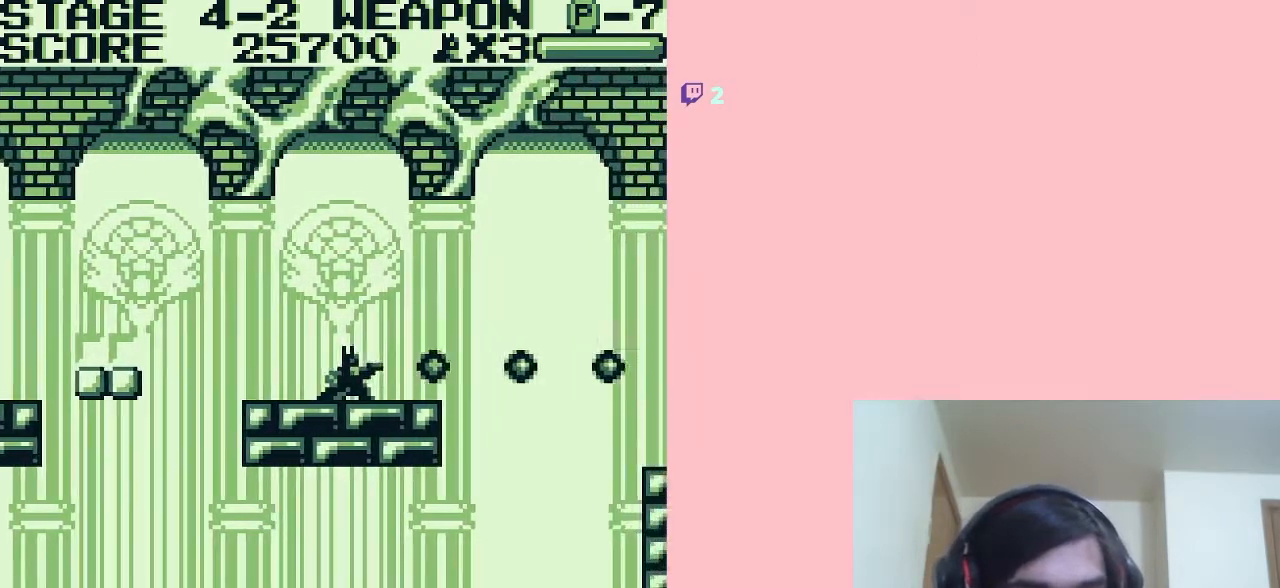
{"dt_ms": 1000, "buttons": ["A", "DPAD_RIGHT"], "left_stick": "center", "right_stick": "center"}